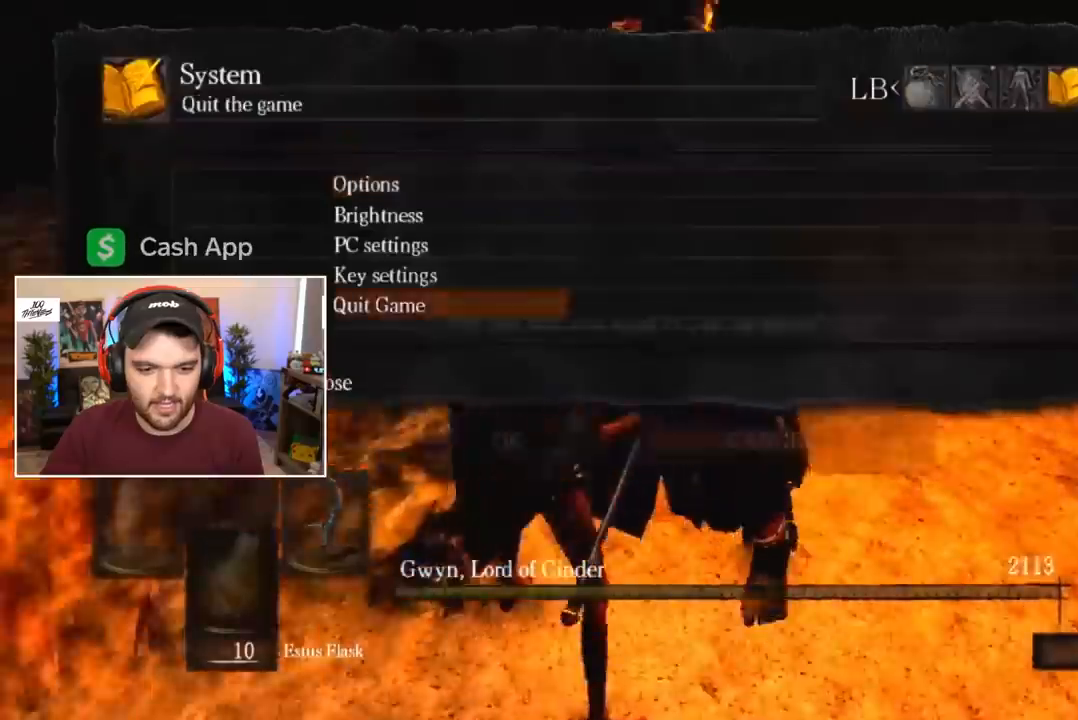
Gameplay with a controller (Xbox layout); each line is a JSON object with the inputs held at the frame after it. "events" lists button and stick changes between this image and that frame as [ms after this image, input, new state], when the widget could be followed in between.
{"buttons": [], "left_stick": "center", "right_stick": "center", "events": [[67, "DPAD_LEFT", "up"]]}
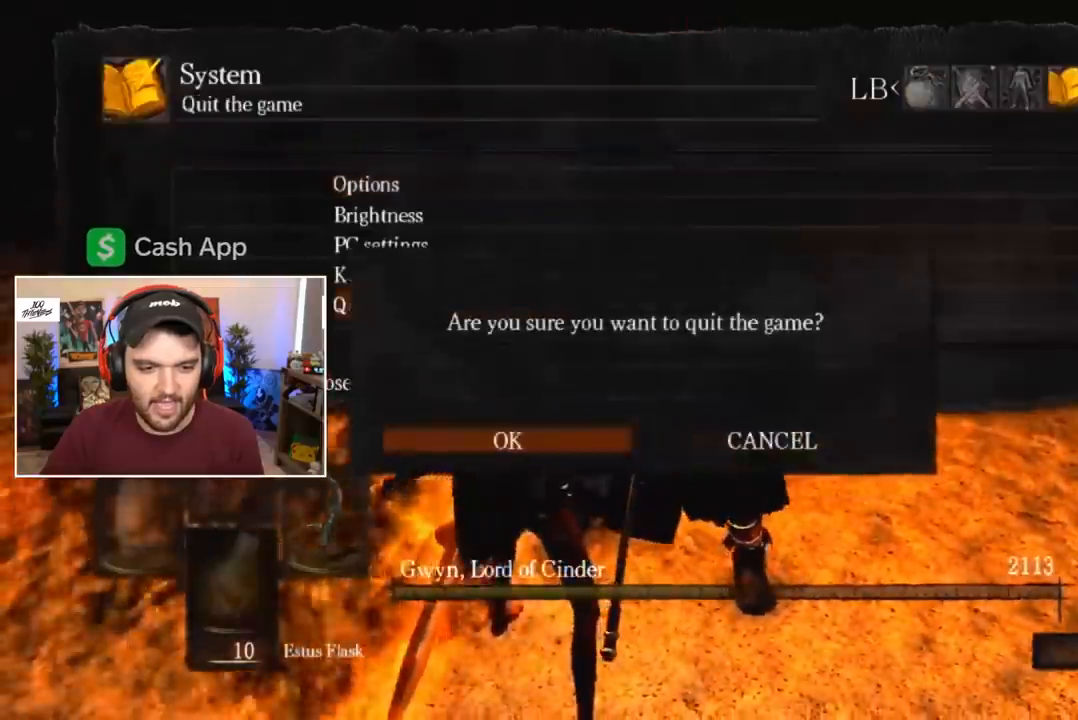
{"buttons": [], "left_stick": "center", "right_stick": "center", "events": []}
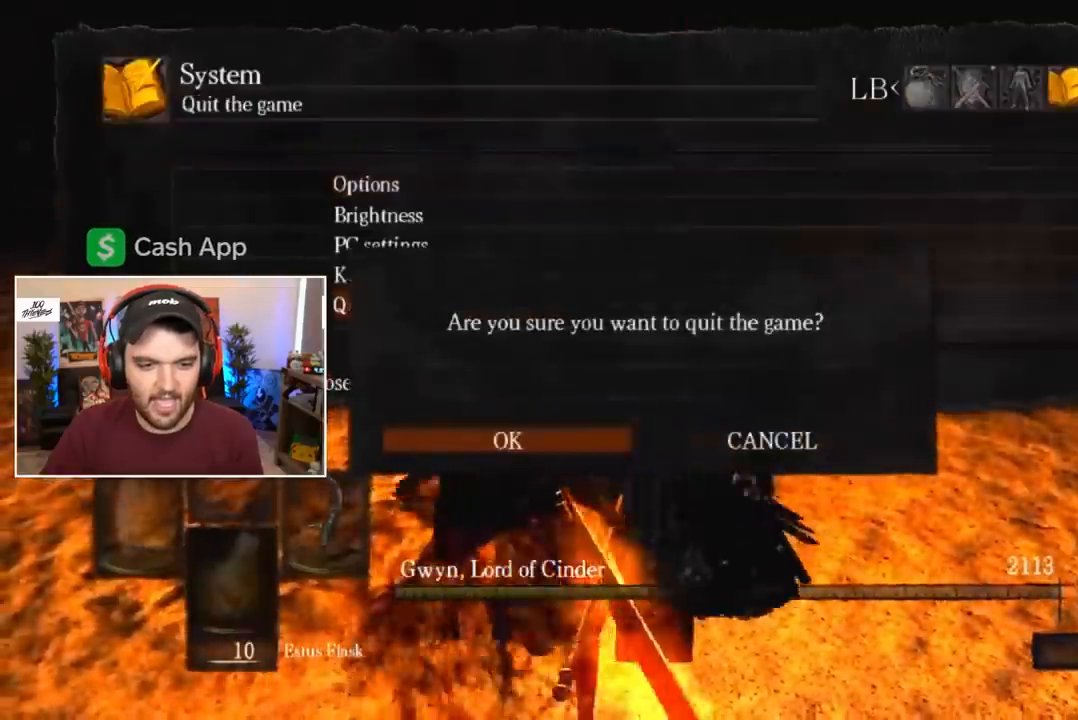
{"buttons": [], "left_stick": "center", "right_stick": "center", "events": []}
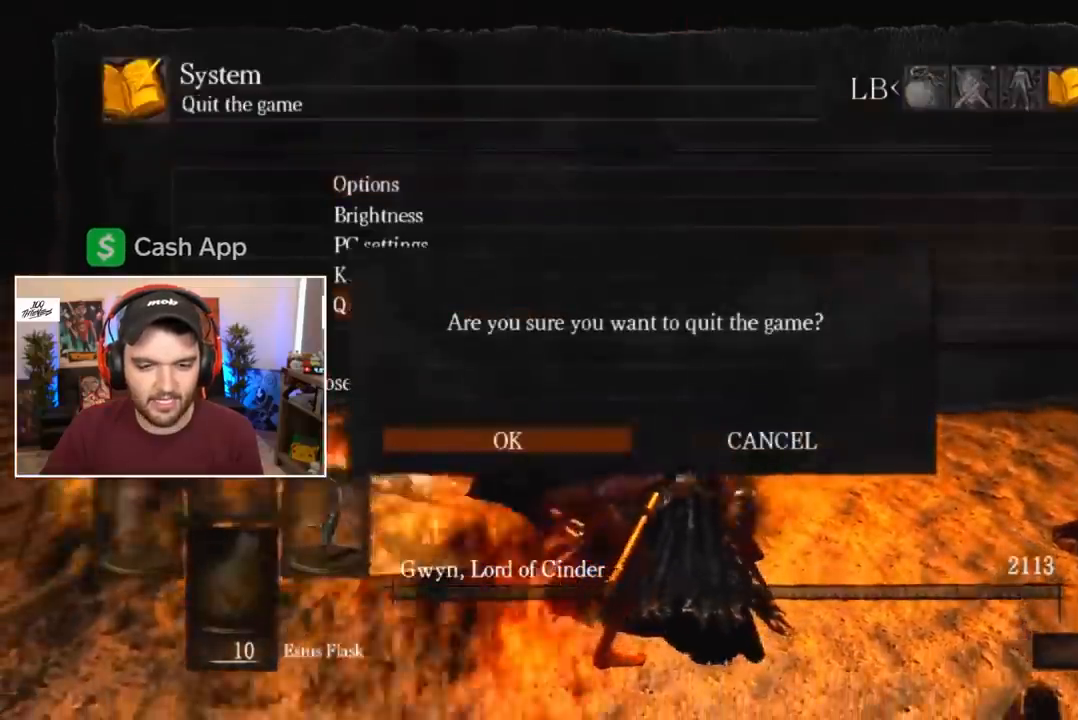
{"buttons": [], "left_stick": "center", "right_stick": "center", "events": []}
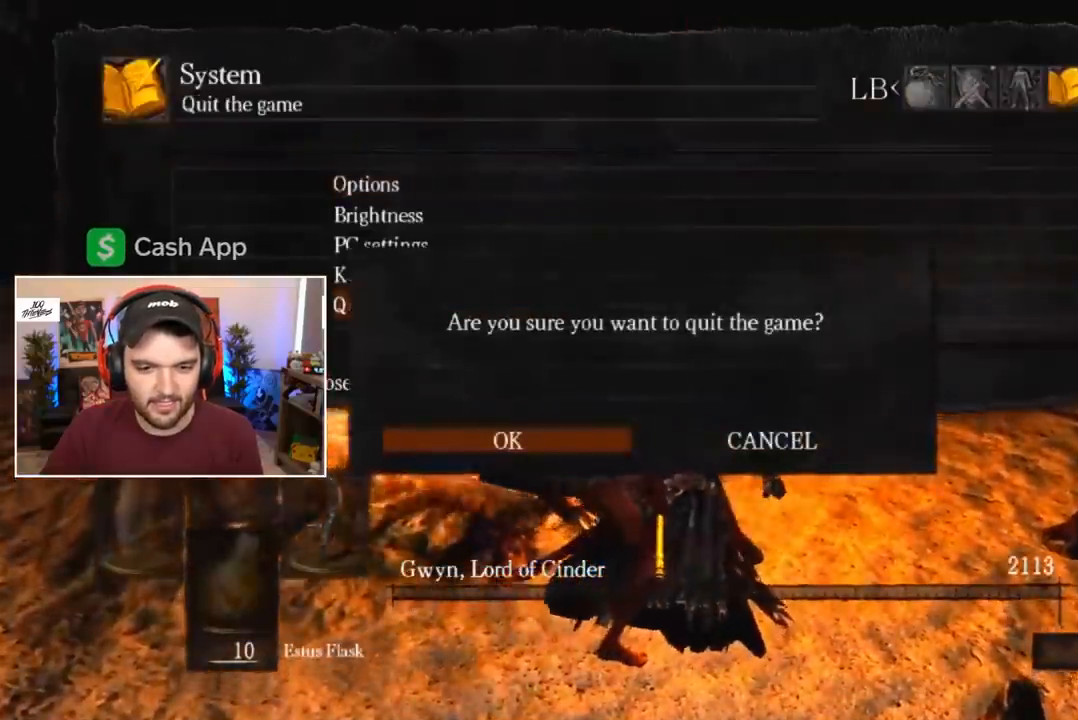
{"buttons": [], "left_stick": "center", "right_stick": "center", "events": []}
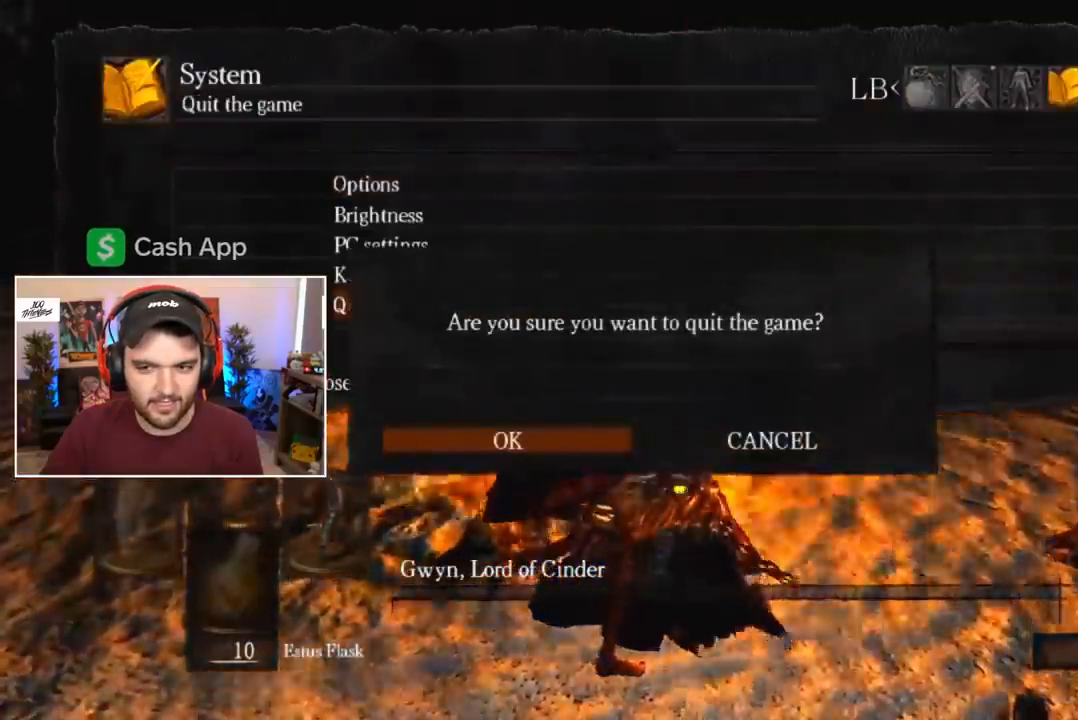
{"buttons": [], "left_stick": "center", "right_stick": "center", "events": []}
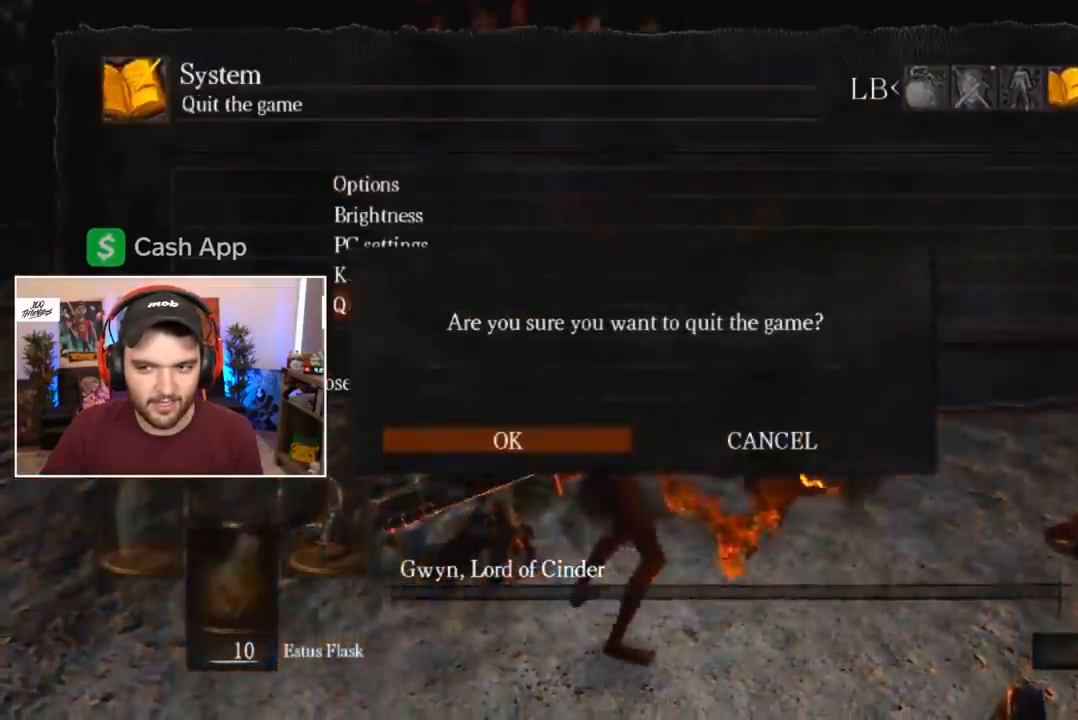
{"buttons": [], "left_stick": "center", "right_stick": "center", "events": []}
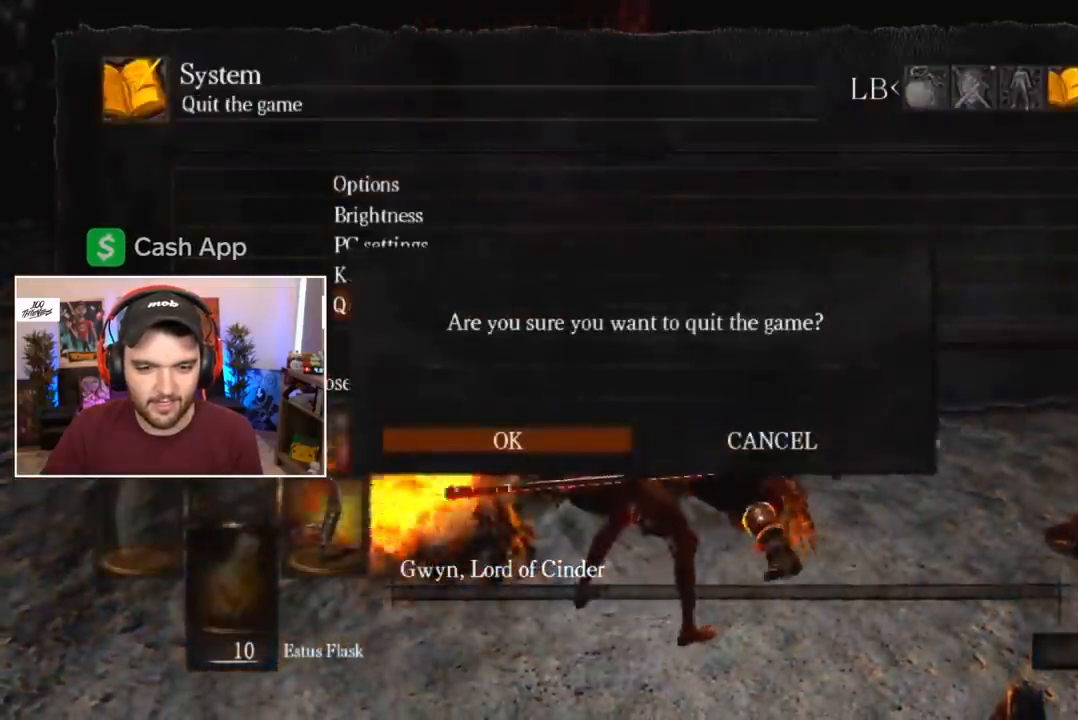
{"buttons": [], "left_stick": "center", "right_stick": "center", "events": [[217, "A", "down"], [400, "A", "up"]]}
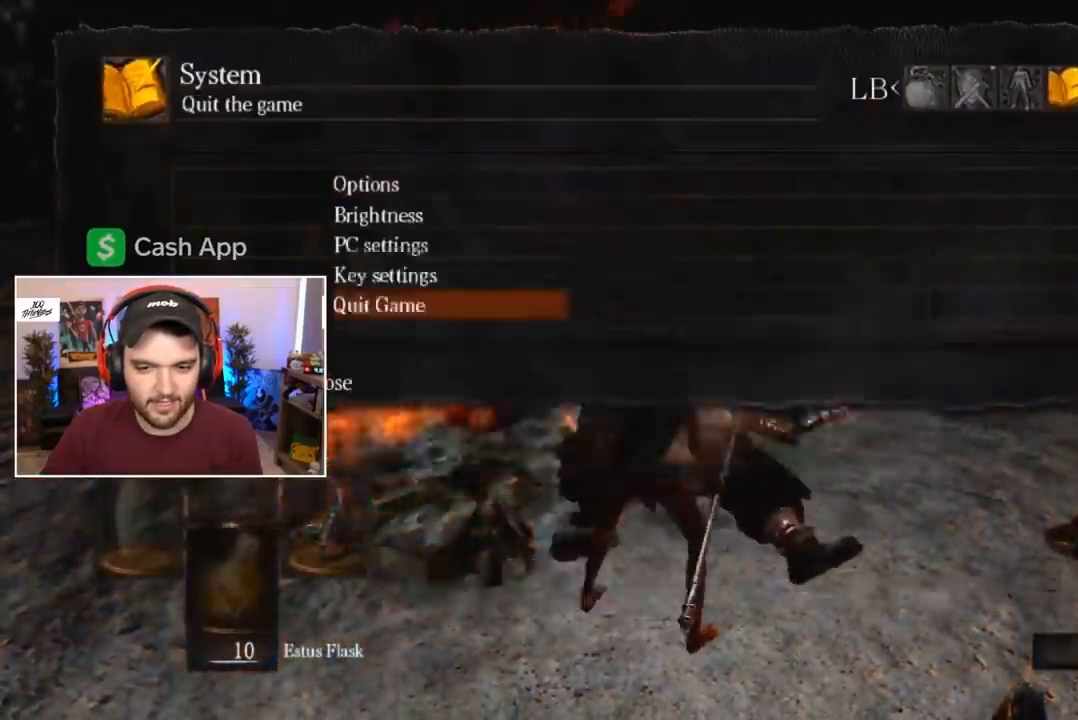
{"buttons": [], "left_stick": "center", "right_stick": "center", "events": [[383, "A", "down"], [417, "A", "up"]]}
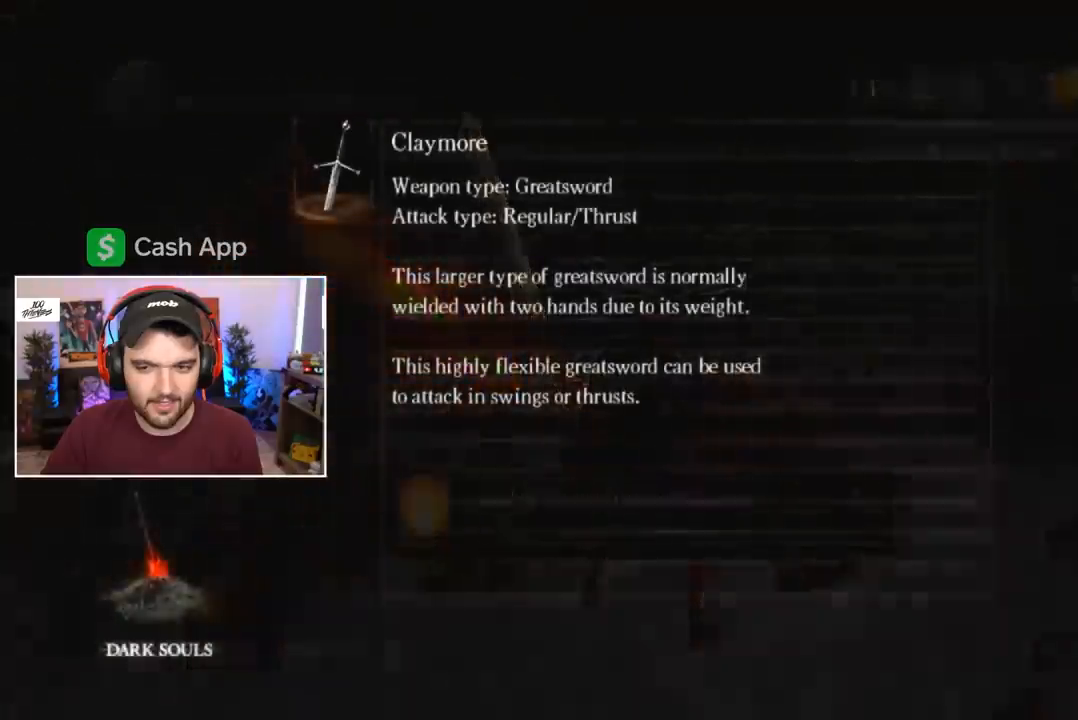
{"buttons": [], "left_stick": "center", "right_stick": "center", "events": [[17, "A", "down"], [50, "A", "up"], [117, "A", "down"], [183, "A", "up"], [250, "A", "down"], [333, "A", "up"], [400, "A", "down"], [433, "A", "up"]]}
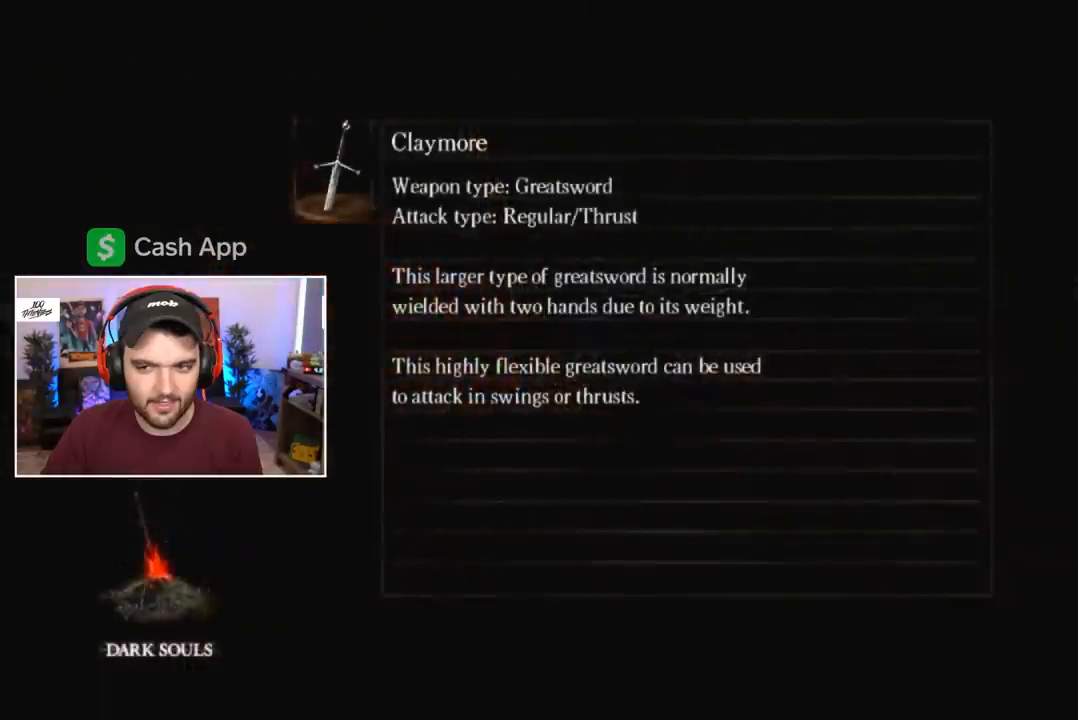
{"buttons": [], "left_stick": "center", "right_stick": "center", "events": [[33, "A", "down"], [117, "A", "up"], [150, "A", "down"], [233, "A", "up"], [300, "A", "down"], [383, "A", "up"], [433, "A", "down"], [500, "A", "up"]]}